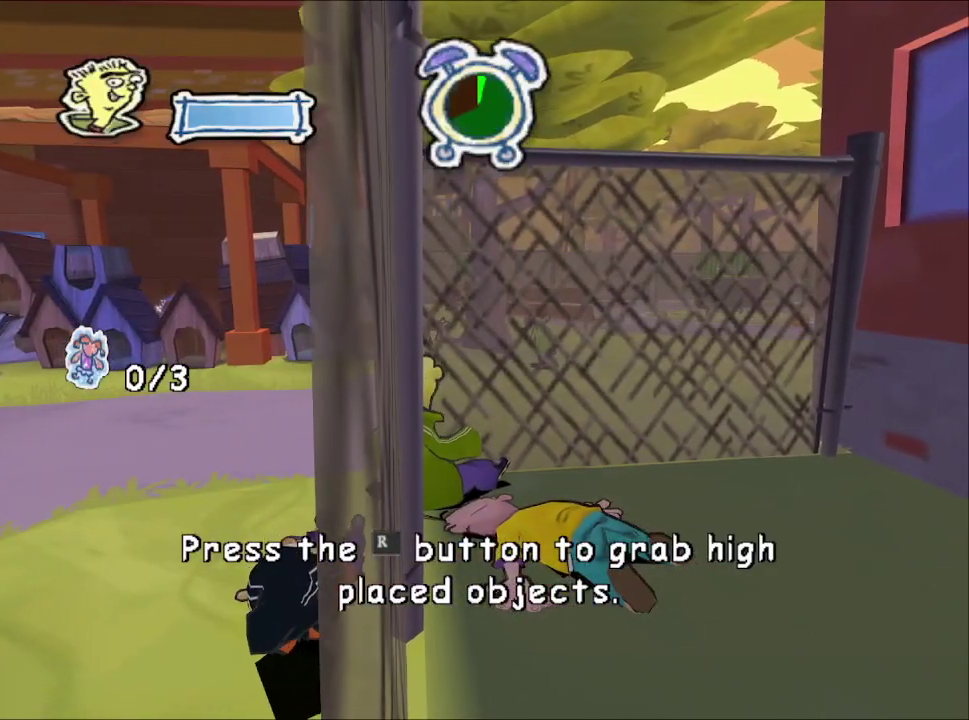
Gameplay with a controller (PlayStation layout); each line is a JSON object with the inputs held at the frame after it. "events" lists button and stick changes between this image and that frame as [ms after this image, input, new state], when the widget could be followed in between.
{"buttons": [], "left_stick": "center", "right_stick": "center", "events": []}
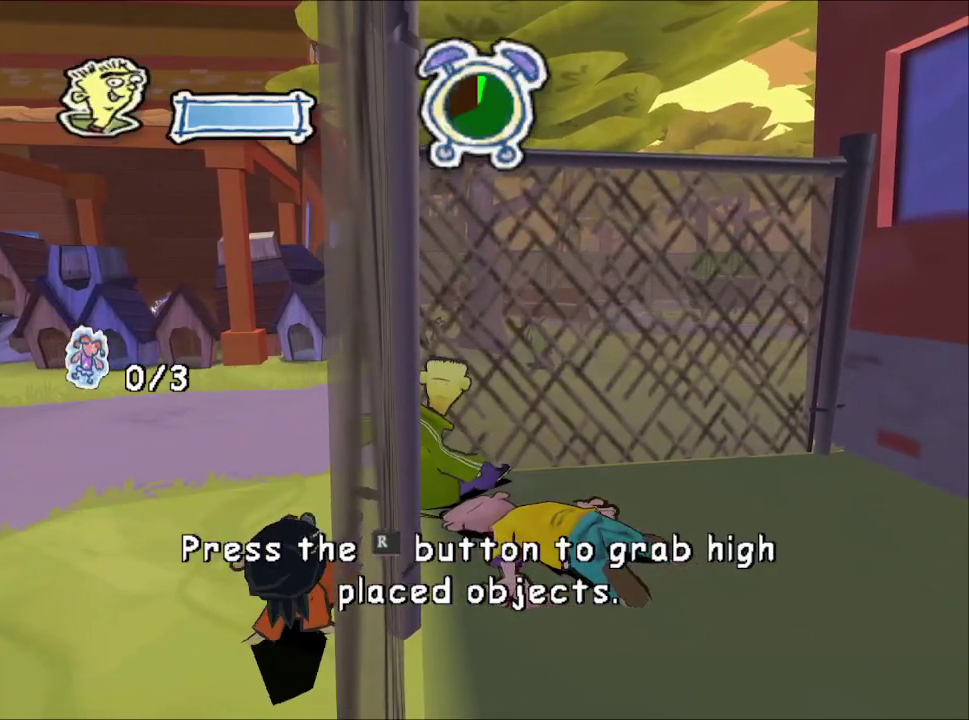
{"buttons": [], "left_stick": "center", "right_stick": "center", "events": []}
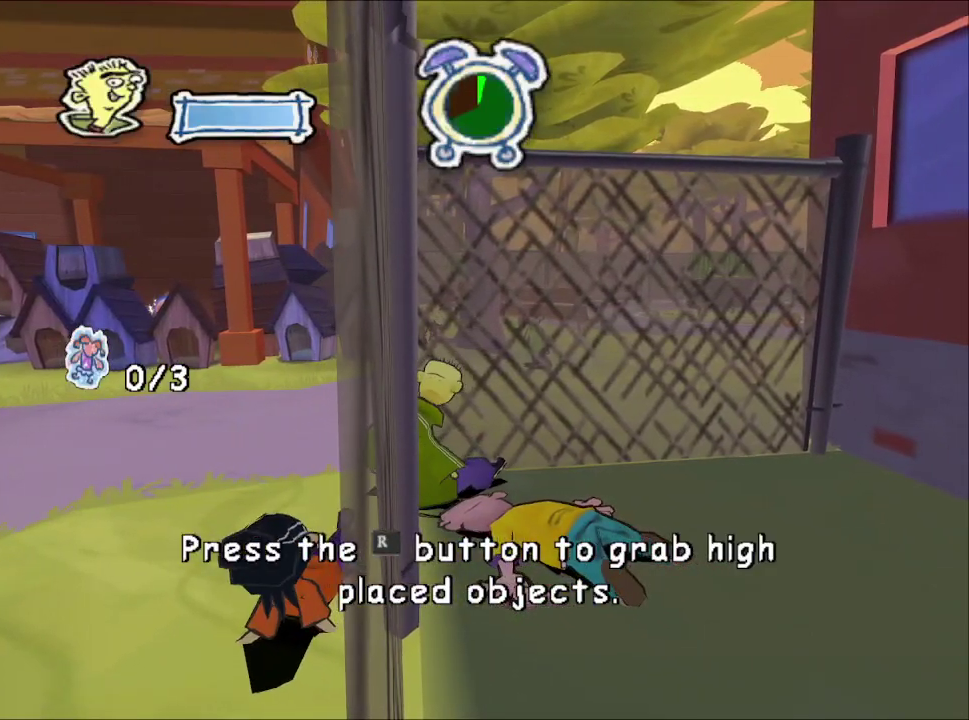
{"buttons": [], "left_stick": "center", "right_stick": "center", "events": []}
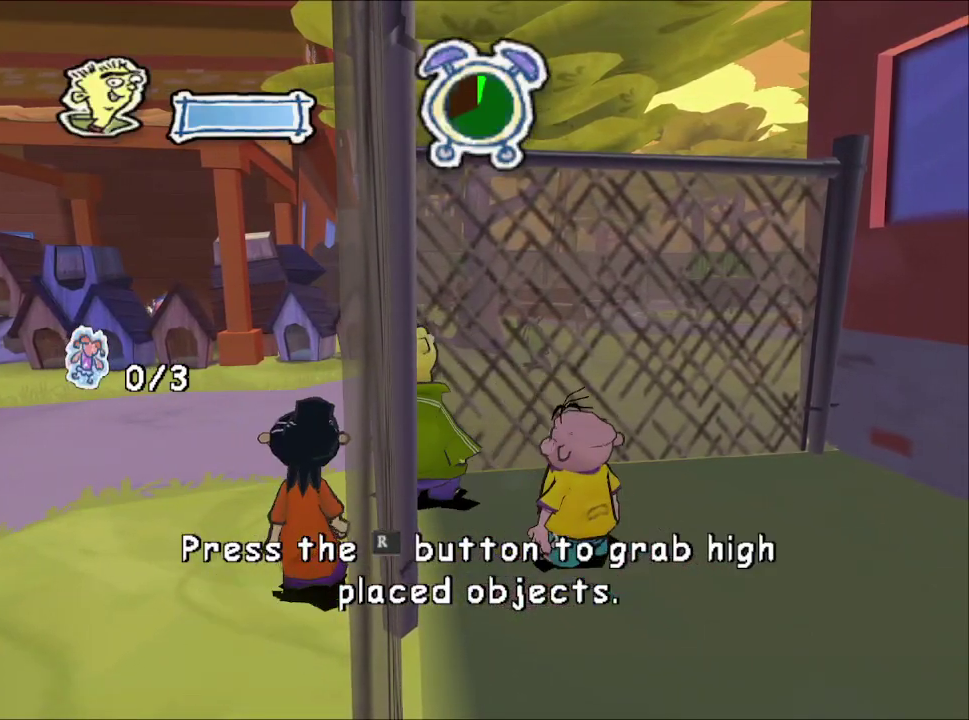
{"buttons": [], "left_stick": "up", "right_stick": "center", "events": [[117, "R1", "down"], [117, "left_stick", "up-left"], [200, "left_stick", "down-right"], [233, "R1", "up"], [417, "left_stick", "up"]]}
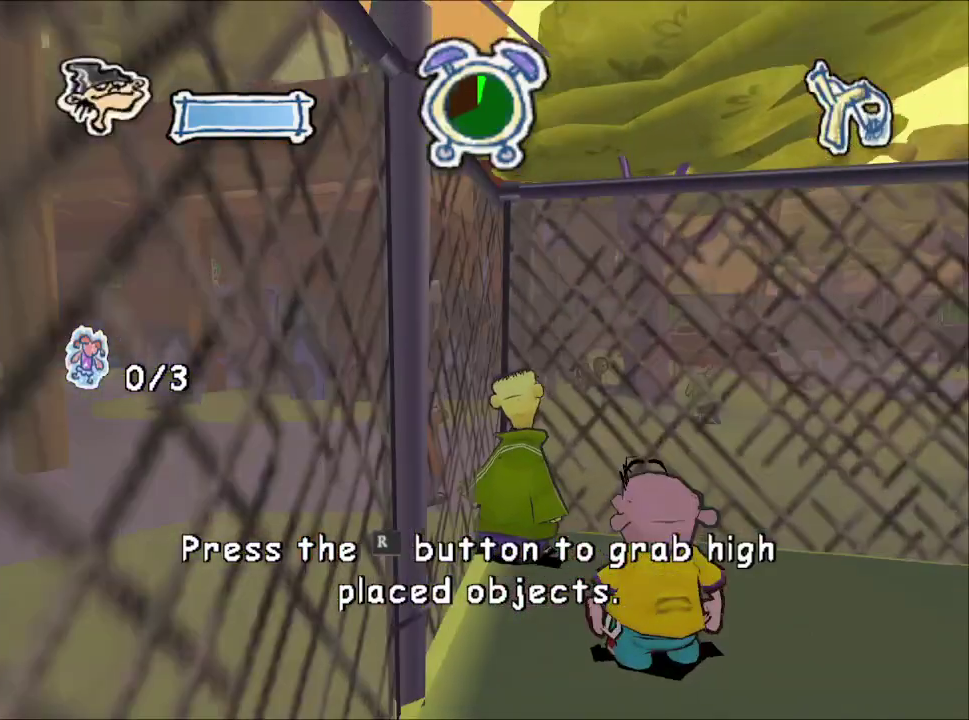
{"buttons": ["CROSS"], "left_stick": "up", "right_stick": "center", "events": [[467, "CROSS", "down"]]}
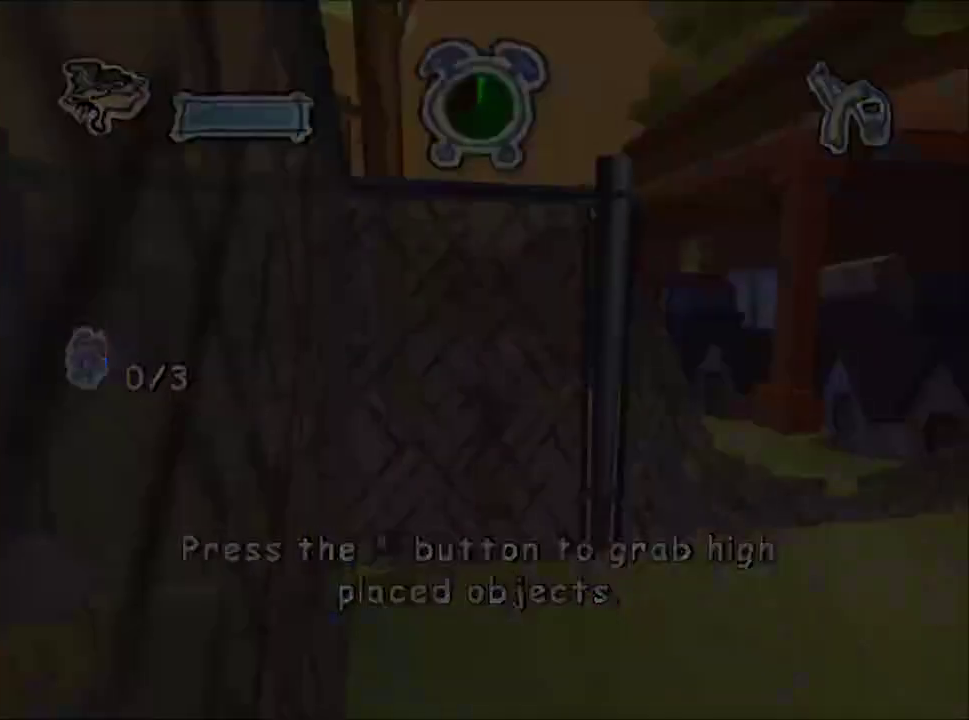
{"buttons": [], "left_stick": "up", "right_stick": "center", "events": [[17, "CROSS", "up"], [233, "R1", "down"], [250, "CROSS", "down"], [333, "R1", "up"], [367, "CROSS", "up"], [433, "CROSS", "down"], [483, "CROSS", "up"]]}
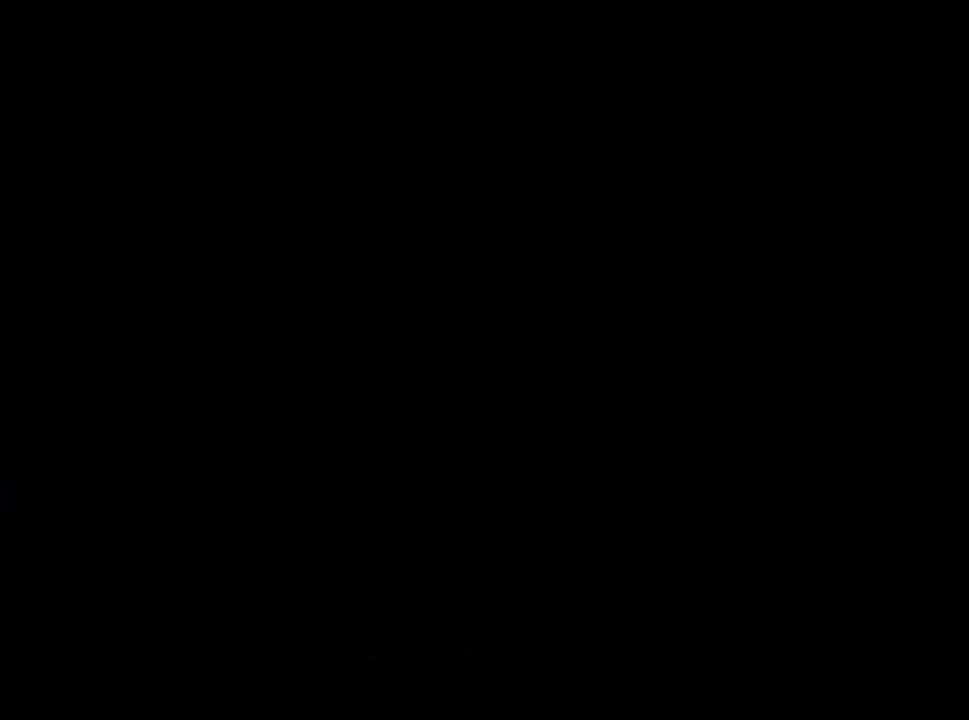
{"buttons": [], "left_stick": "up", "right_stick": "center", "events": [[117, "CROSS", "down"], [200, "CROSS", "up"], [267, "left_stick", "up-left"], [433, "left_stick", "up"]]}
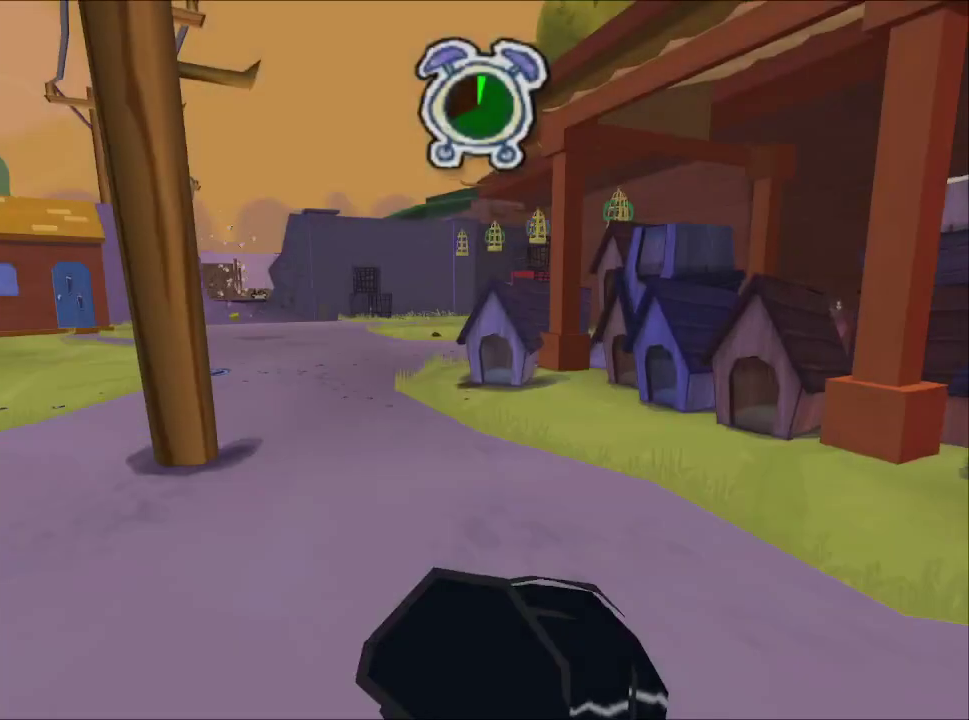
{"buttons": [], "left_stick": "up", "right_stick": "center", "events": []}
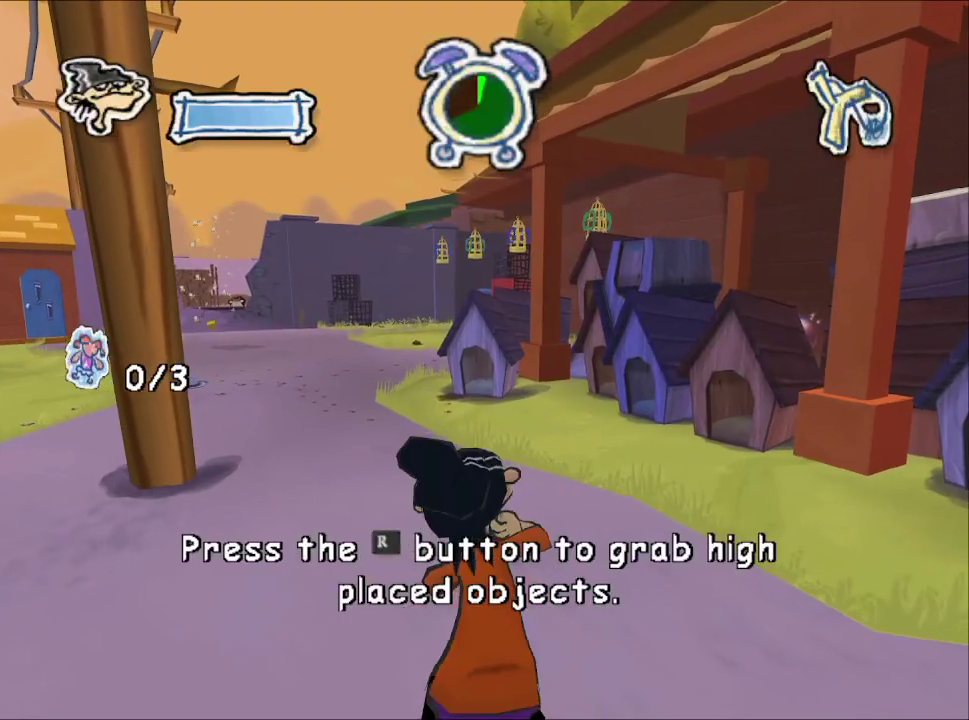
{"buttons": [], "left_stick": "up", "right_stick": "center", "events": []}
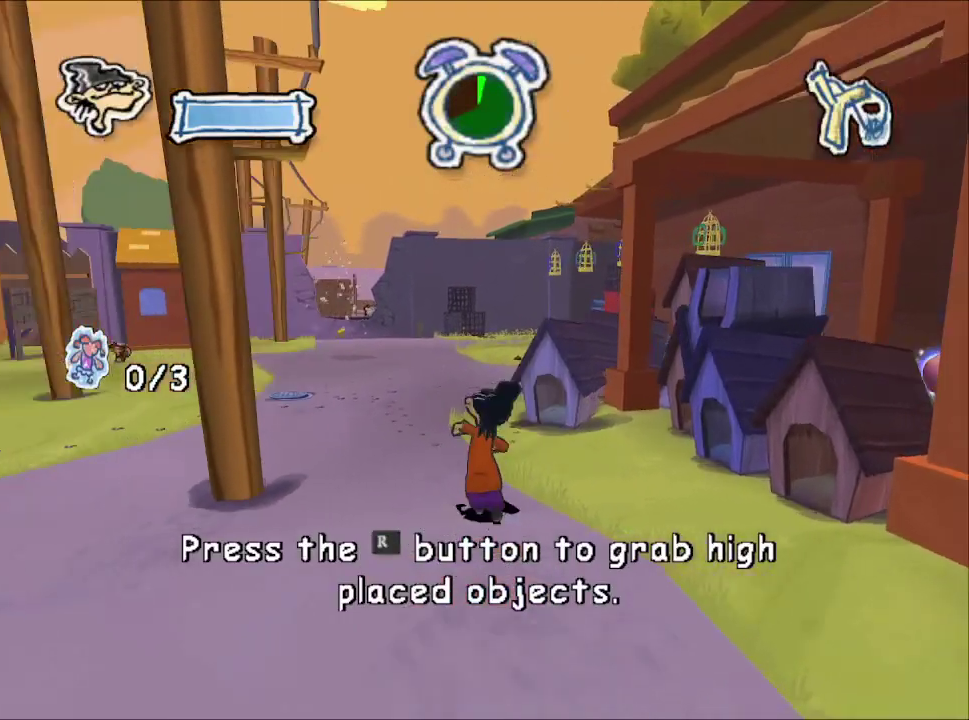
{"buttons": [], "left_stick": "up", "right_stick": "center", "events": []}
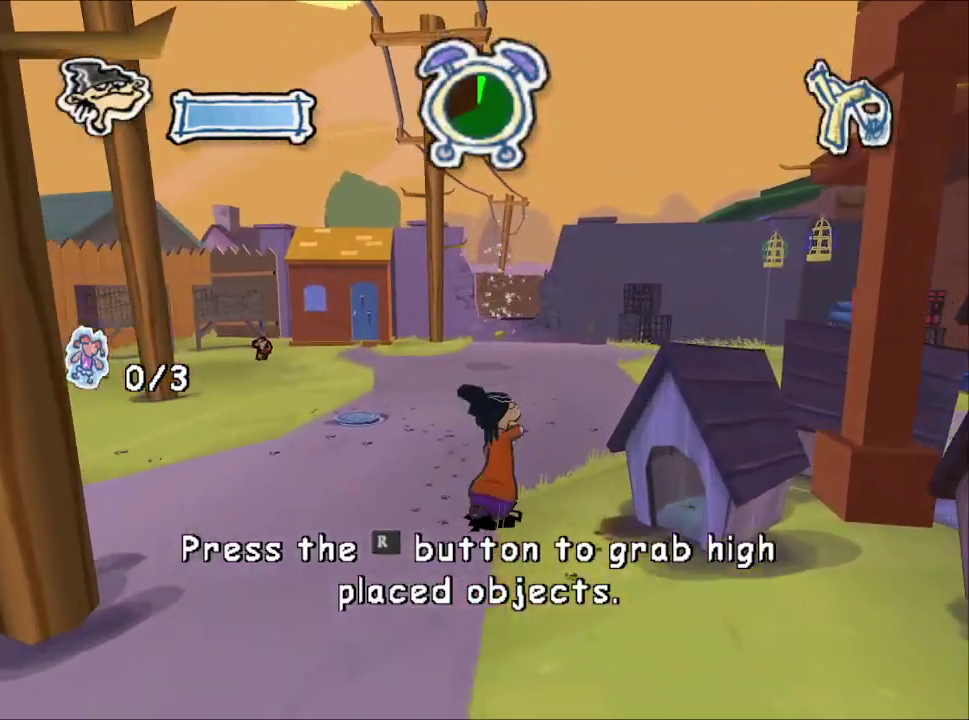
{"buttons": [], "left_stick": "down-right", "right_stick": "center", "events": [[383, "R2", "down"], [450, "left_stick", "down-right"], [483, "R2", "up"]]}
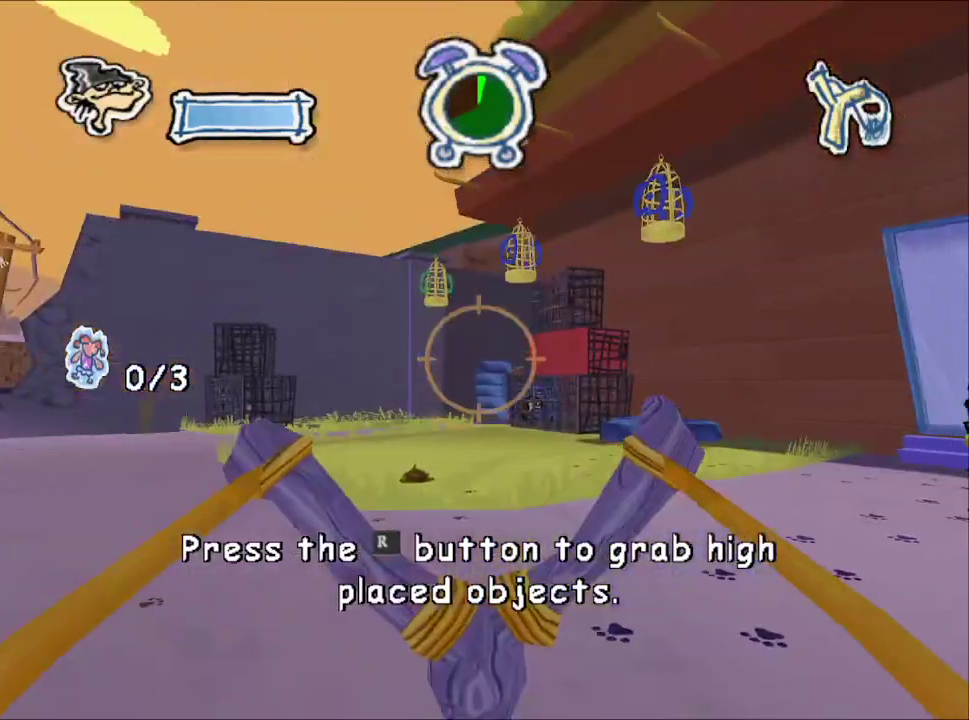
{"buttons": [], "left_stick": "center", "right_stick": "center", "events": [[500, "left_stick", "center"]]}
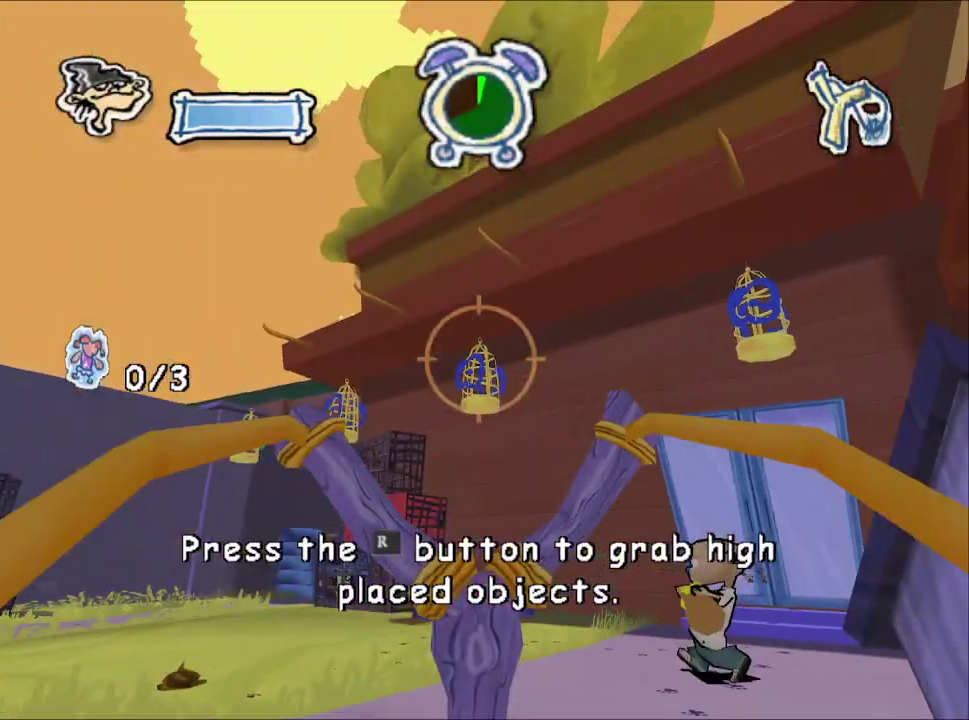
{"buttons": [], "left_stick": "up-left", "right_stick": "center", "events": [[67, "CIRCLE", "down"], [183, "CIRCLE", "up"], [233, "R2", "down"], [283, "left_stick", "left"], [350, "R2", "up"], [467, "left_stick", "up-left"]]}
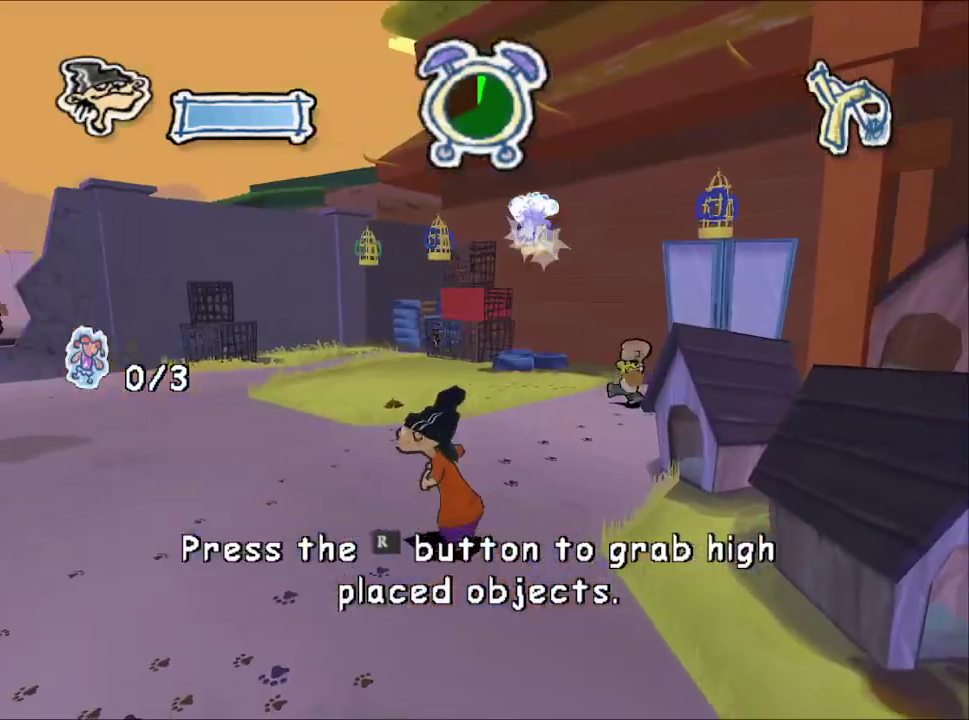
{"buttons": [], "left_stick": "up-left", "right_stick": "center"}
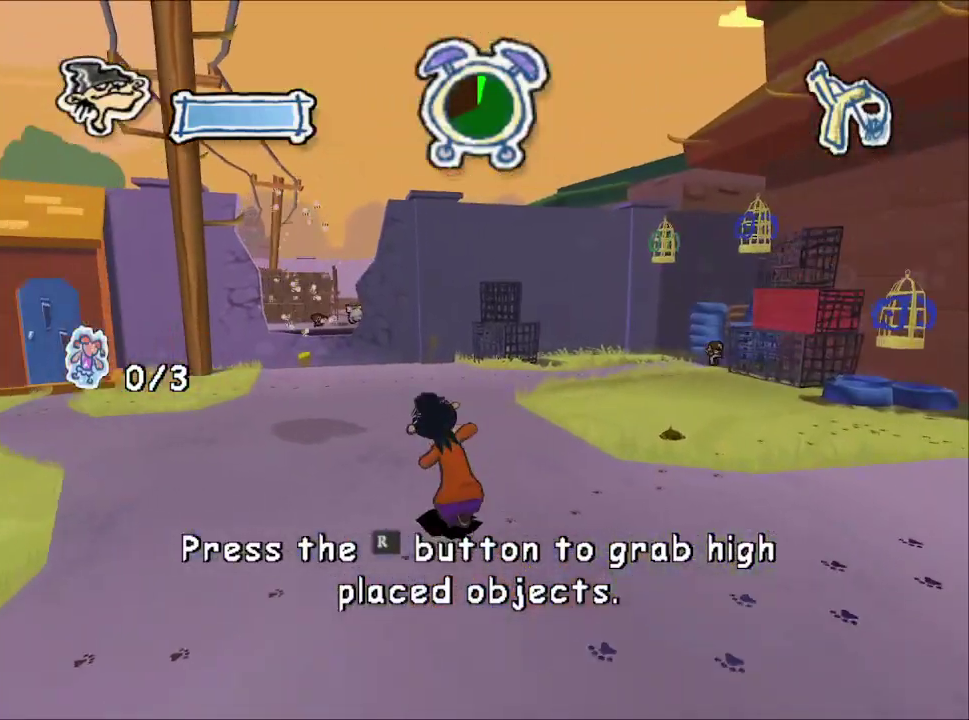
{"buttons": [], "left_stick": "up", "right_stick": "center", "events": [[133, "left_stick", "up"]]}
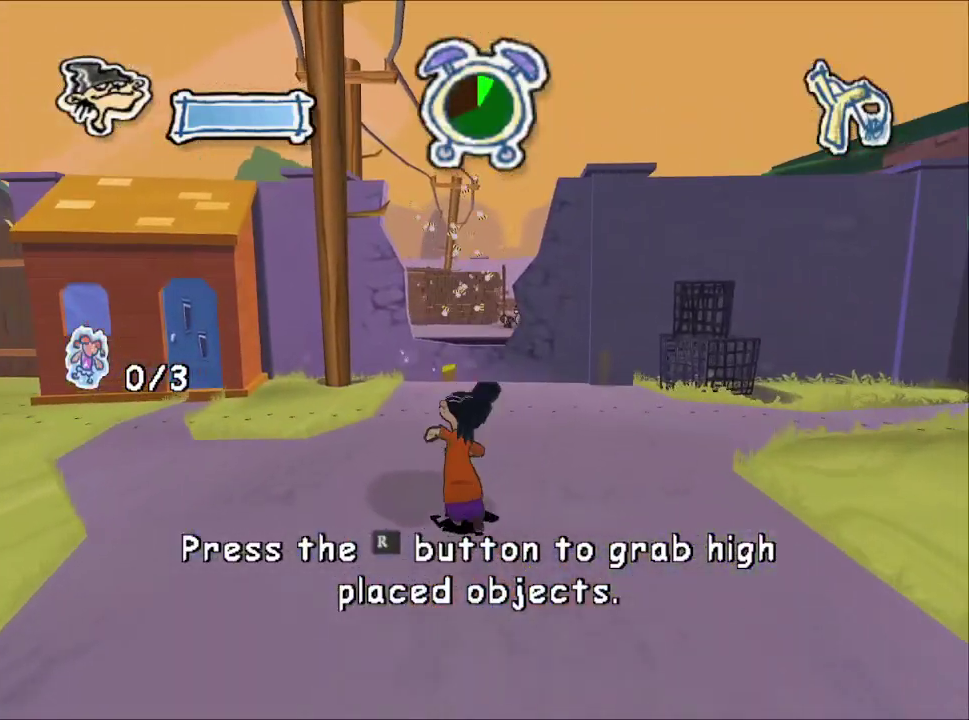
{"buttons": [], "left_stick": "up", "right_stick": "center", "events": [[383, "left_stick", "up-left"], [483, "left_stick", "up"]]}
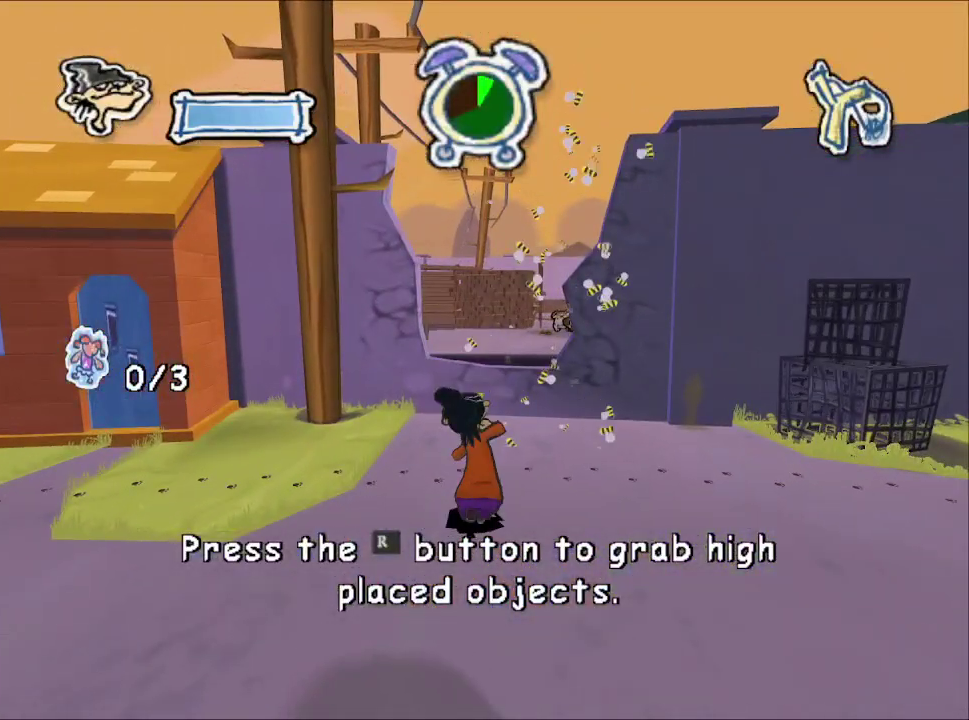
{"buttons": [], "left_stick": "up", "right_stick": "center", "events": [[333, "CROSS", "down"], [433, "CROSS", "up"]]}
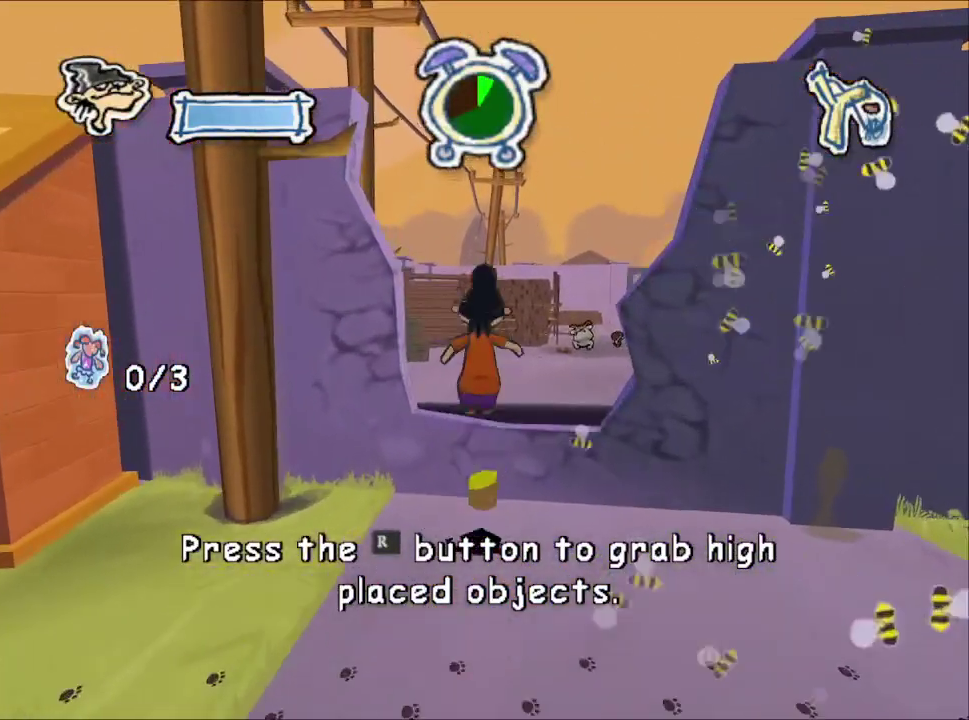
{"buttons": [], "left_stick": "up", "right_stick": "right", "events": [[117, "right_stick", "right"]]}
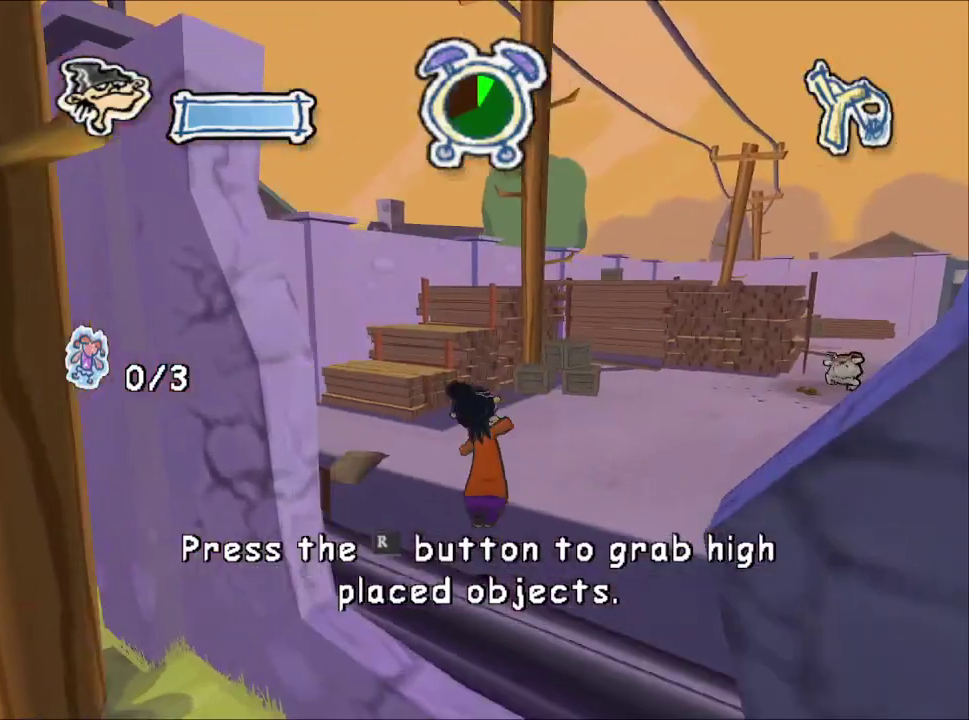
{"buttons": [], "left_stick": "up", "right_stick": "center", "events": [[133, "right_stick", "center"], [317, "right_stick", "up"], [467, "right_stick", "center"]]}
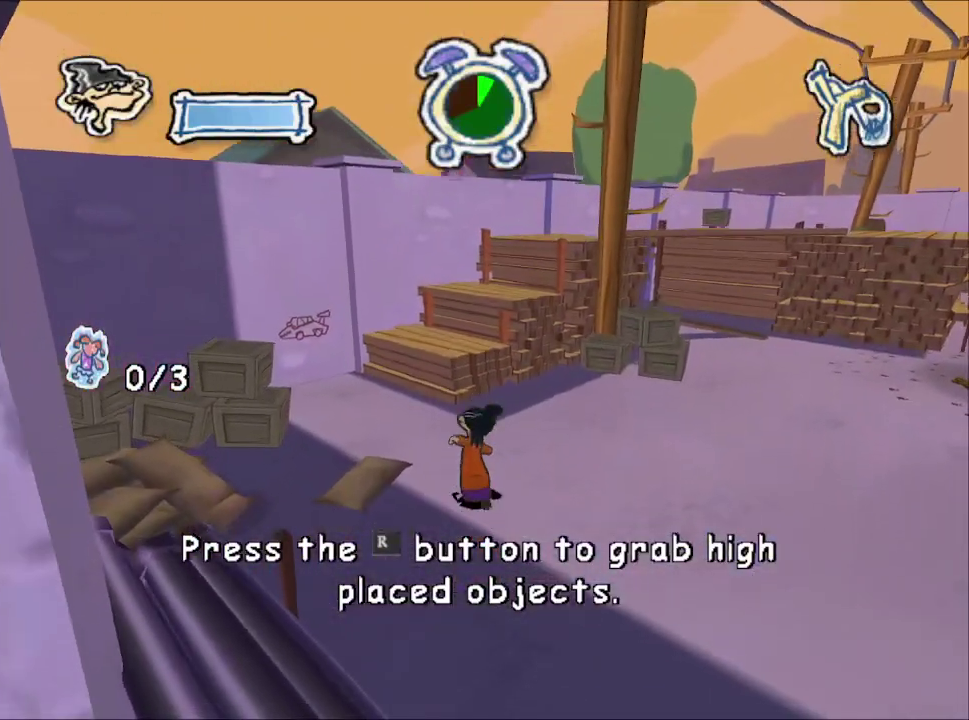
{"buttons": [], "left_stick": "up", "right_stick": "left", "events": [[200, "CROSS", "down"], [300, "CROSS", "up"], [367, "right_stick", "left"]]}
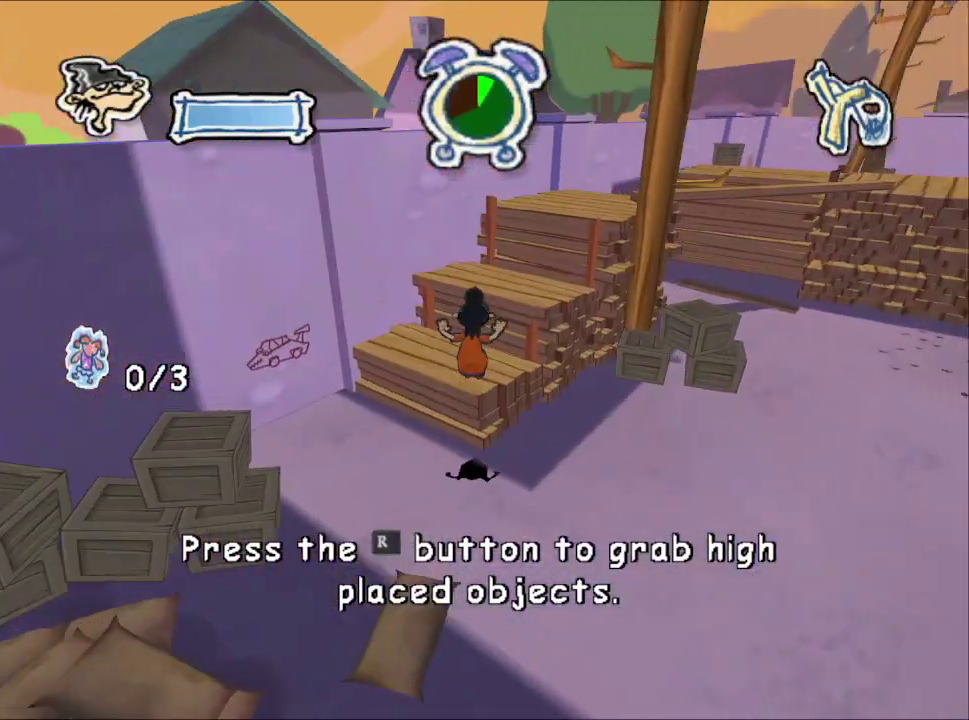
{"buttons": [], "left_stick": "up", "right_stick": "center", "events": [[100, "right_stick", "center"], [150, "CROSS", "down"], [250, "CROSS", "up"], [250, "right_stick", "down-left"], [467, "right_stick", "center"]]}
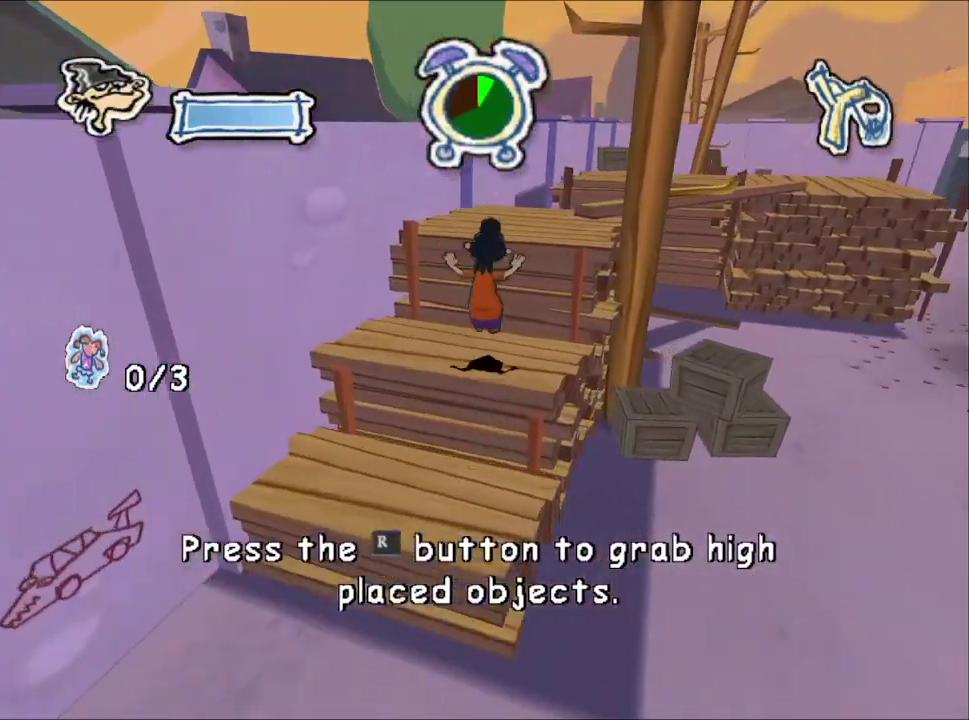
{"buttons": ["CROSS"], "left_stick": "up", "right_stick": "down-left", "events": [[33, "CROSS", "down"], [133, "CROSS", "up"], [133, "right_stick", "down-left"], [483, "CROSS", "down"]]}
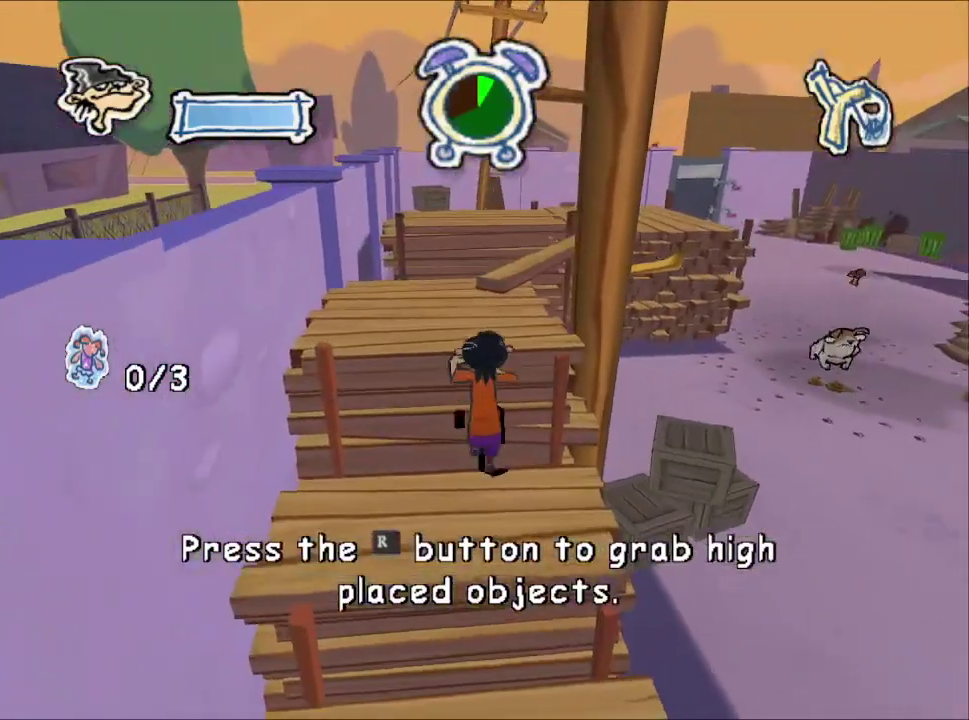
{"buttons": ["CROSS"], "left_stick": "up", "right_stick": "center", "events": [[83, "CROSS", "up"], [167, "right_stick", "left"], [317, "right_stick", "center"], [450, "CROSS", "down"]]}
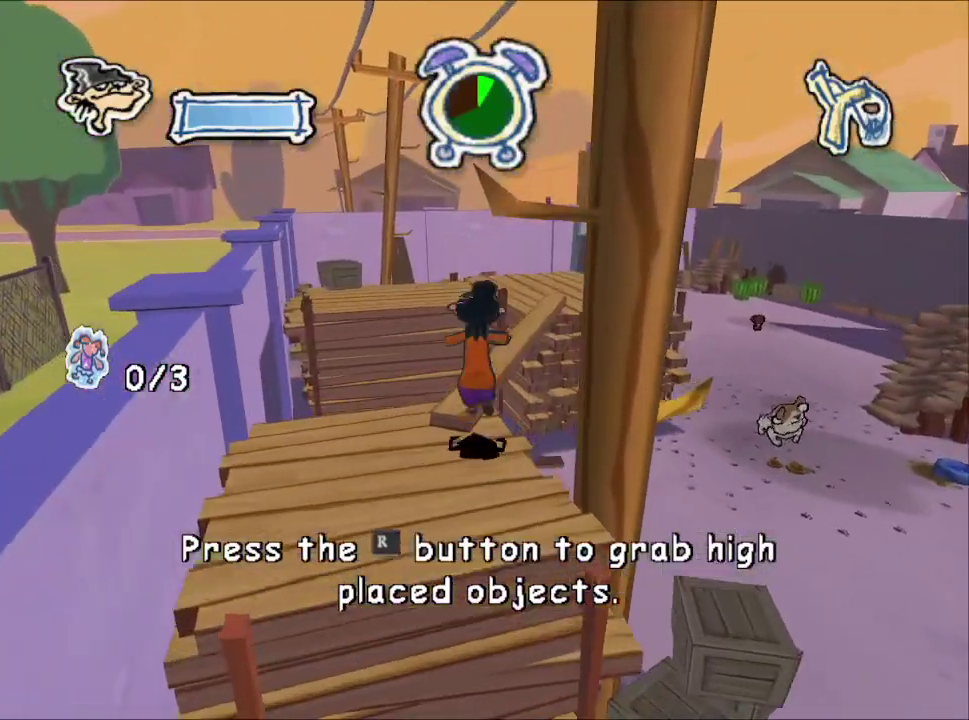
{"buttons": [], "left_stick": "up", "right_stick": "center", "events": [[117, "CROSS", "up"]]}
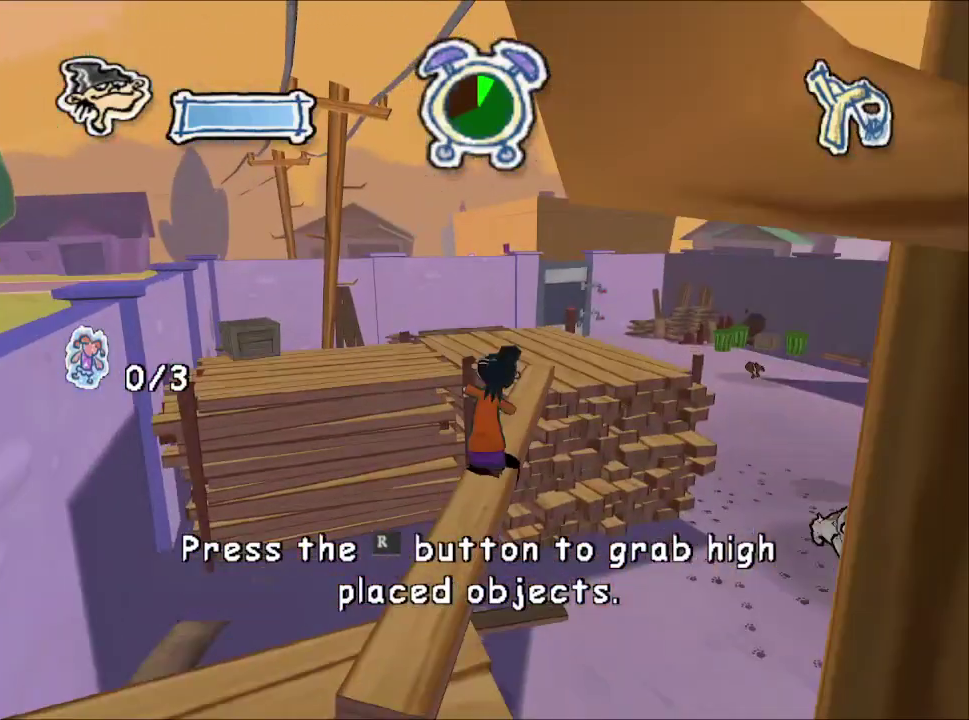
{"buttons": [], "left_stick": "up-right", "right_stick": "center", "events": [[83, "CROSS", "down"], [300, "CROSS", "up"], [367, "left_stick", "up-right"]]}